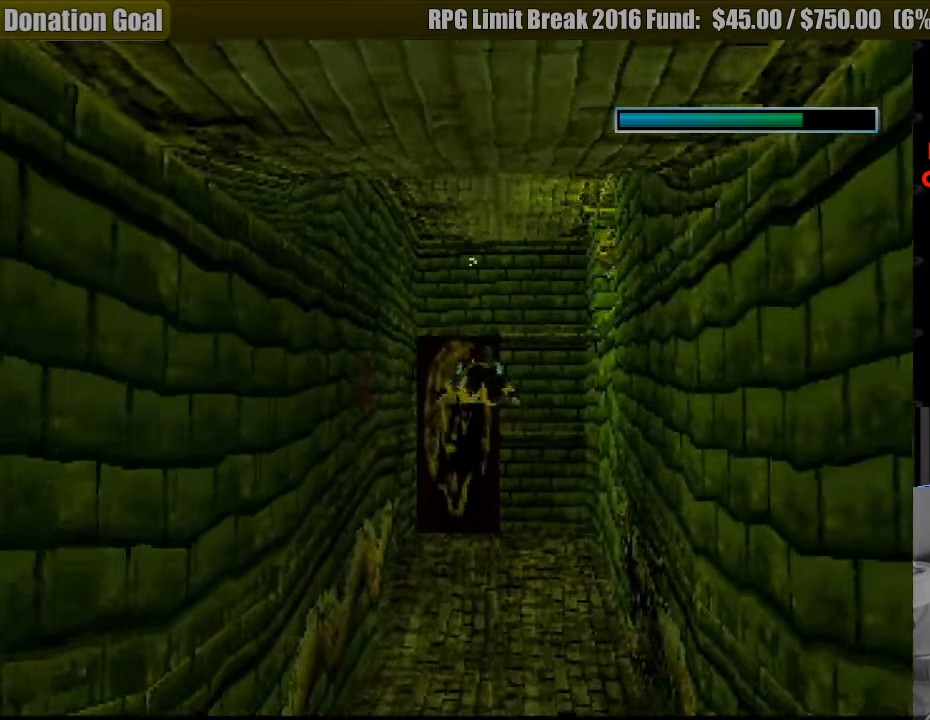
Gameplay with a controller (PlayStation layout); each line is a JSON object with the inputs held at the frame after it. "events" lists button and stick changes between this image and that frame as [ms after this image, input, new state], when the widget could be followed in between. Not read: L3 R3.
{"buttons": ["SQUARE"], "events": [[300, "DPAD_UP", "down"], [466, "DPAD_UP", "up"]]}
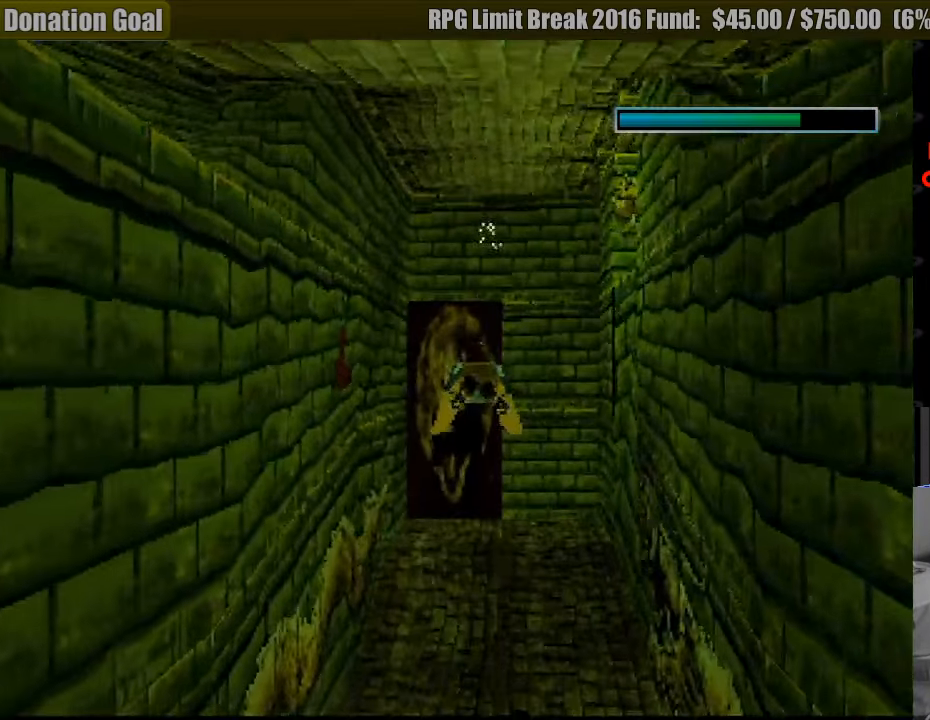
{"buttons": ["SQUARE"], "events": [[183, "DPAD_DOWN", "down"], [200, "DPAD_RIGHT", "down"], [233, "DPAD_UP", "down"], [250, "DPAD_UP", "up"], [316, "DPAD_DOWN", "up"], [350, "DPAD_RIGHT", "up"]]}
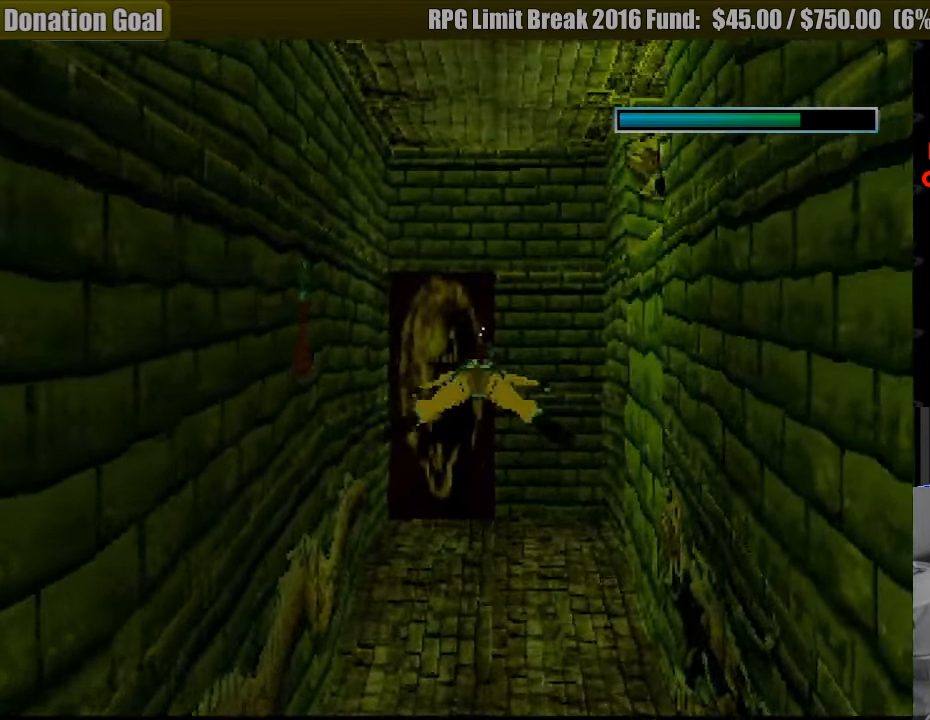
{"buttons": ["SQUARE", "DPAD_DOWN", "DPAD_RIGHT"], "events": [[200, "DPAD_DOWN", "down"], [233, "DPAD_RIGHT", "down"]]}
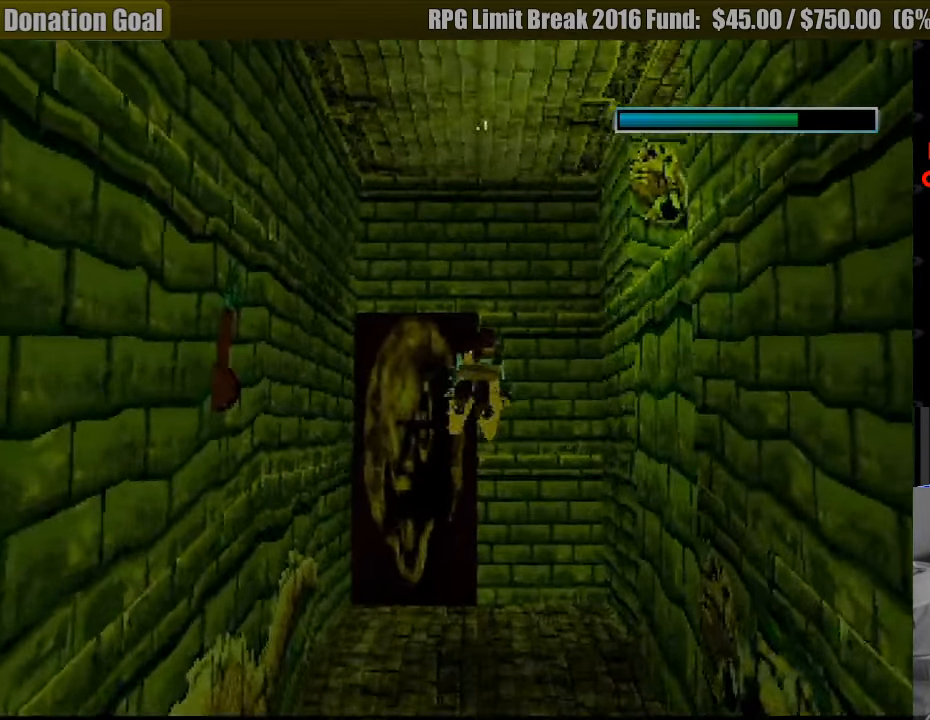
{"buttons": ["SQUARE"], "events": [[266, "DPAD_DOWN", "up"], [283, "DPAD_RIGHT", "up"]]}
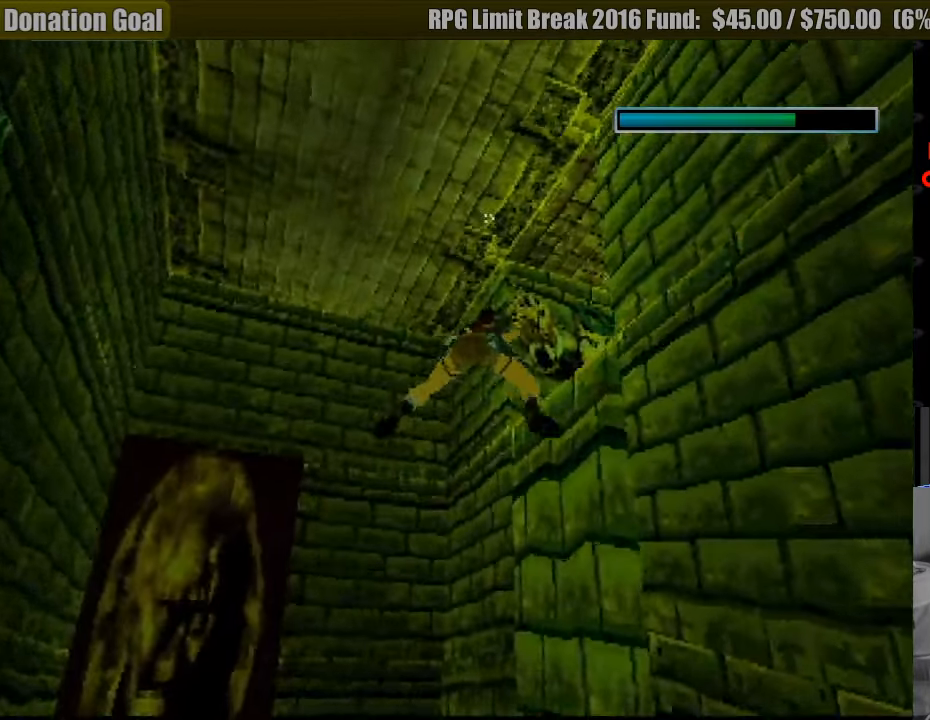
{"buttons": ["SQUARE", "DPAD_UP", "DPAD_RIGHT"], "events": [[383, "DPAD_RIGHT", "down"], [383, "DPAD_UP", "down"]]}
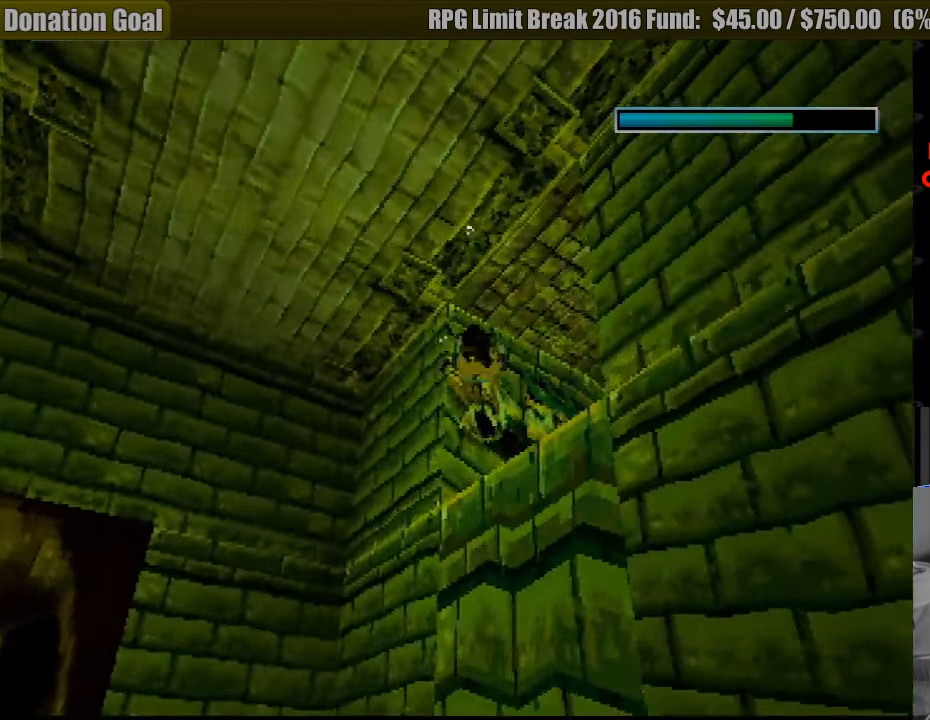
{"buttons": ["SQUARE", "DPAD_RIGHT"], "events": [[466, "DPAD_UP", "up"]]}
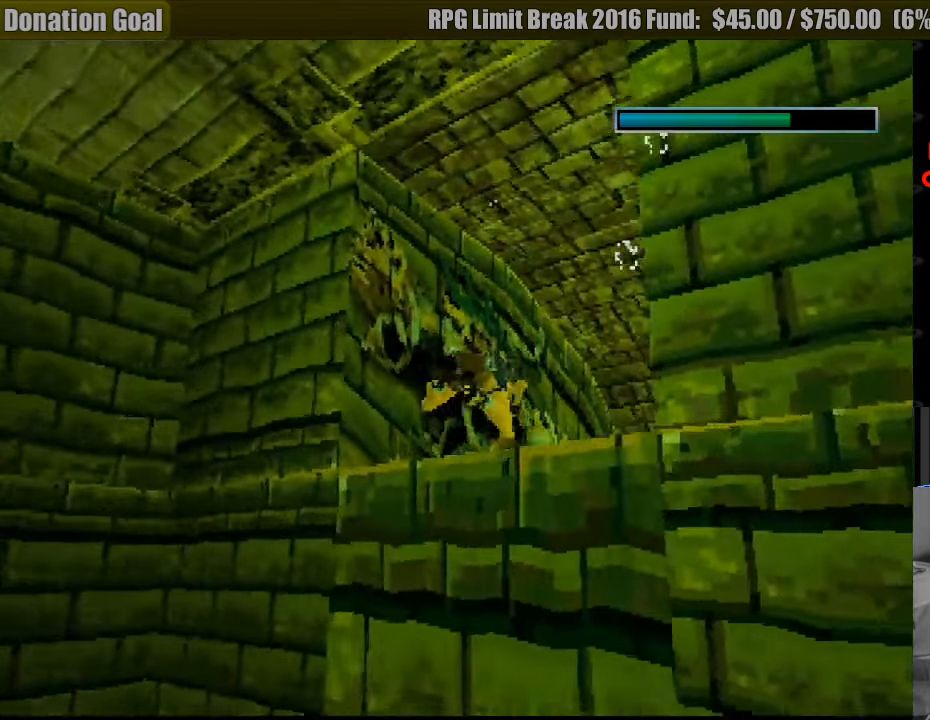
{"buttons": ["SQUARE", "DPAD_UP"], "events": [[66, "DPAD_RIGHT", "up"], [416, "DPAD_UP", "down"]]}
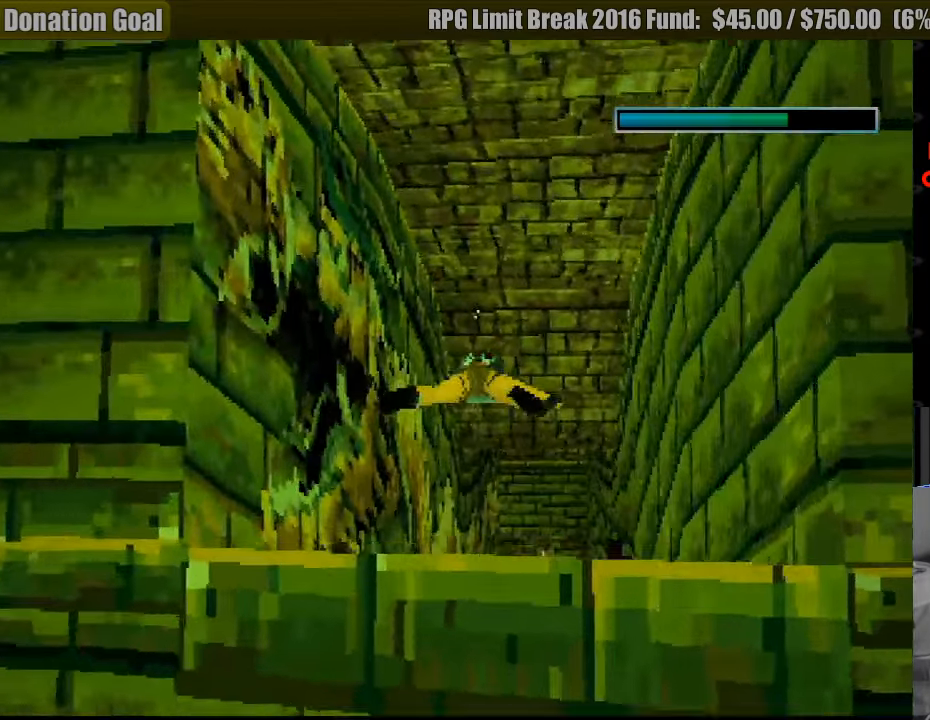
{"buttons": ["SQUARE", "DPAD_UP", "DPAD_LEFT"], "events": [[33, "DPAD_RIGHT", "down"], [200, "DPAD_RIGHT", "up"], [433, "DPAD_LEFT", "down"]]}
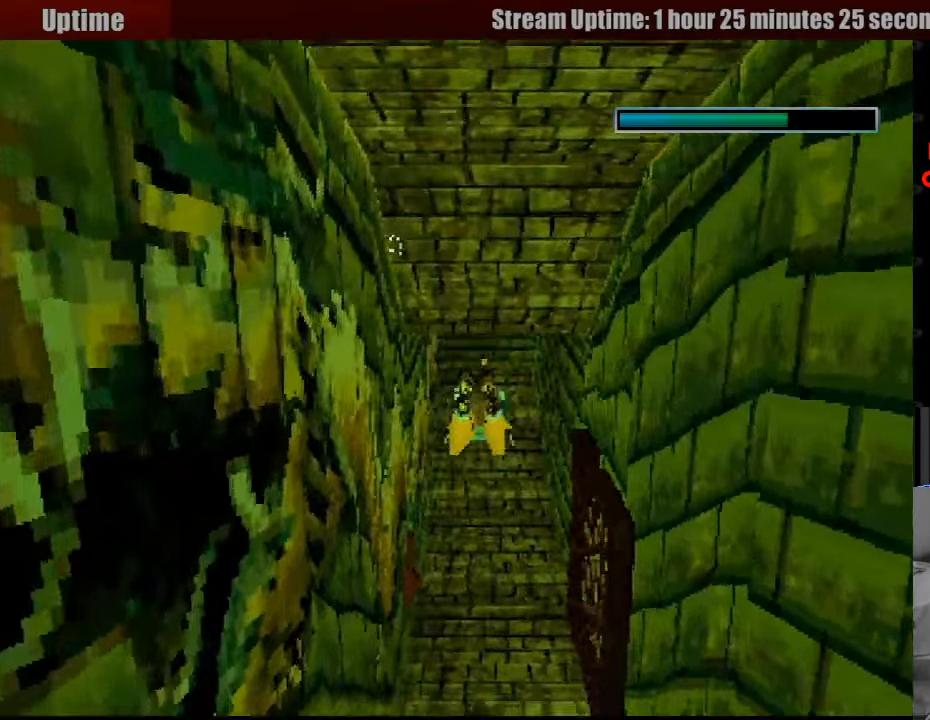
{"buttons": ["SQUARE"], "events": [[33, "DPAD_UP", "up"], [50, "DPAD_LEFT", "up"]]}
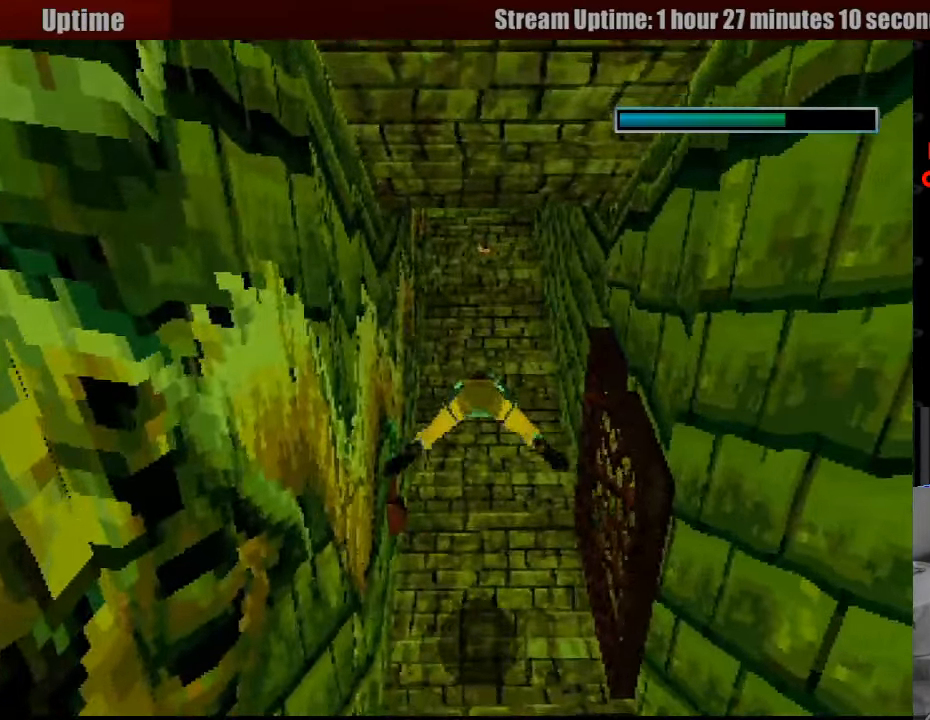
{"buttons": ["SQUARE", "DPAD_DOWN", "DPAD_LEFT"], "events": [[33, "DPAD_UP", "down"], [167, "DPAD_UP", "up"], [333, "DPAD_DOWN", "down"], [467, "DPAD_LEFT", "down"]]}
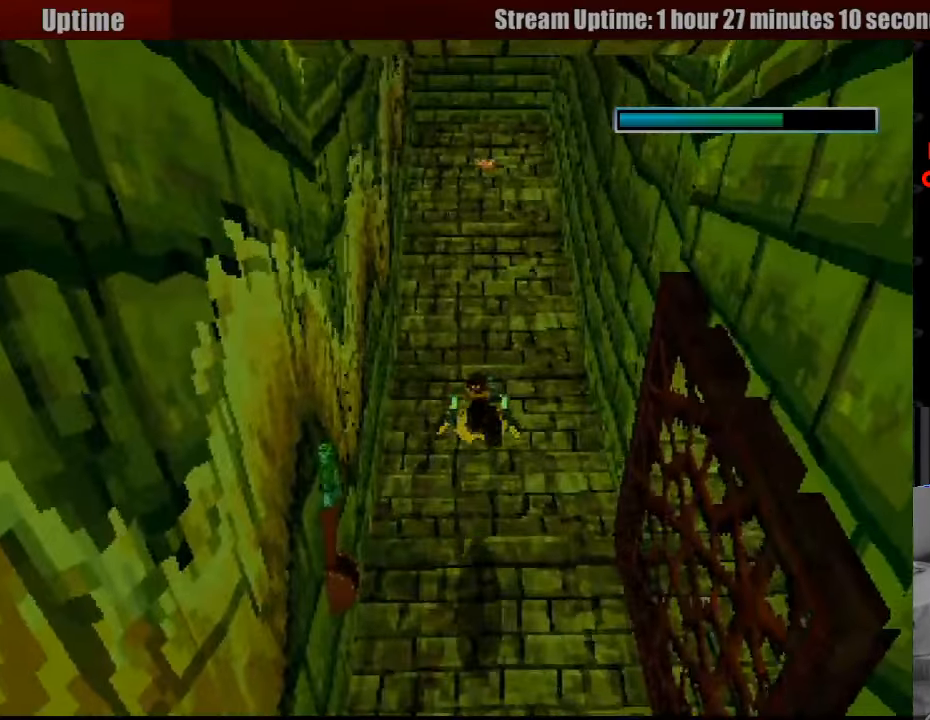
{"buttons": ["SQUARE", "DPAD_DOWN", "DPAD_RIGHT"], "events": [[100, "DPAD_LEFT", "up"], [283, "DPAD_RIGHT", "down"]]}
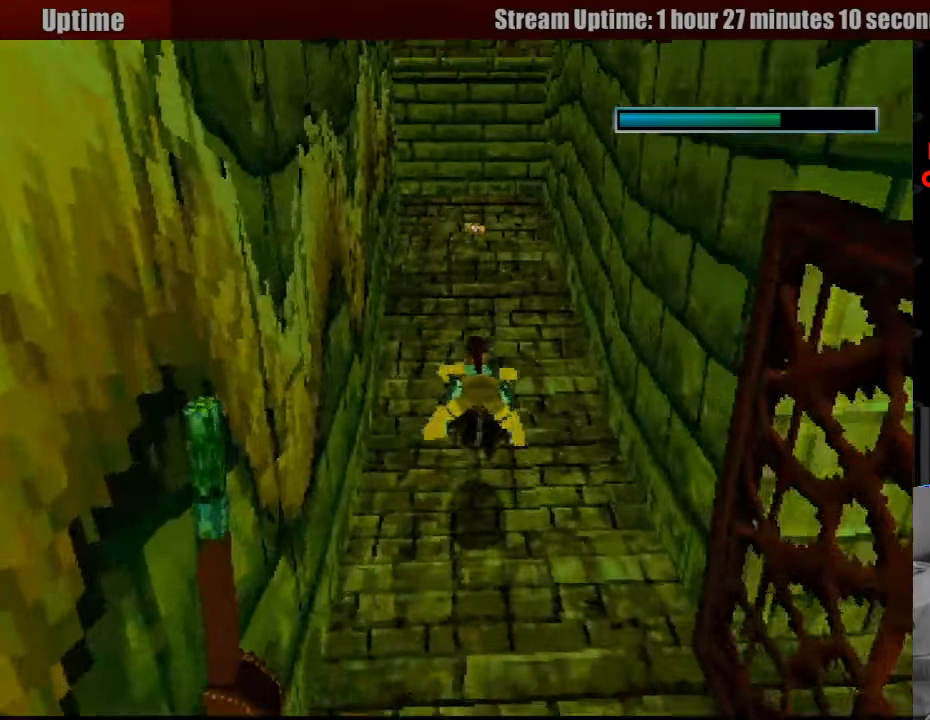
{"buttons": ["SQUARE"]}
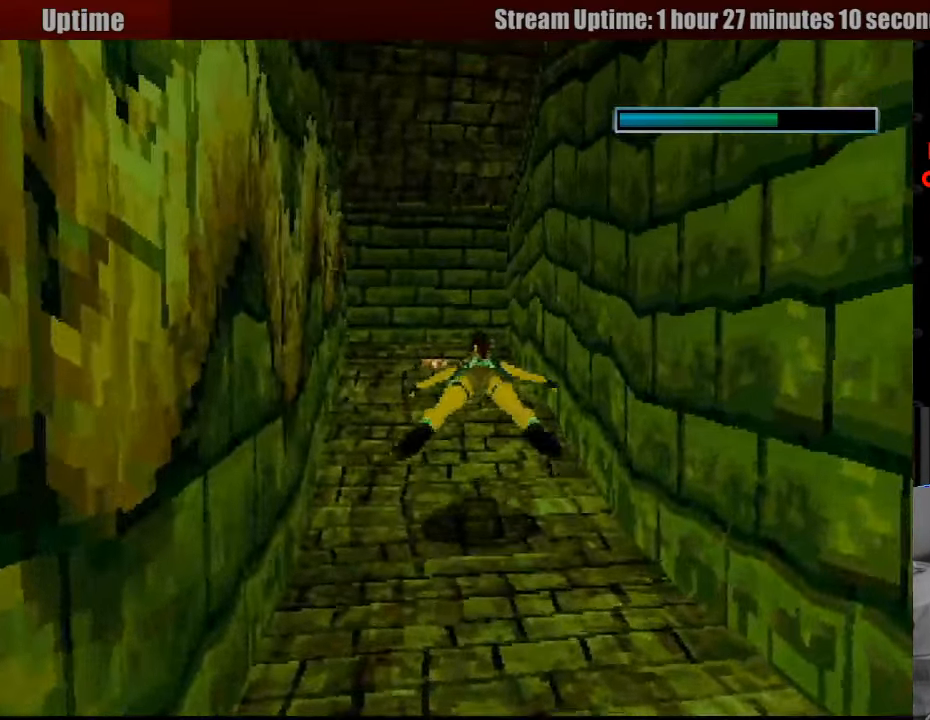
{"buttons": ["SQUARE", "DPAD_LEFT"], "events": [[167, "DPAD_DOWN", "down"], [183, "DPAD_LEFT", "down"], [250, "DPAD_DOWN", "up"]]}
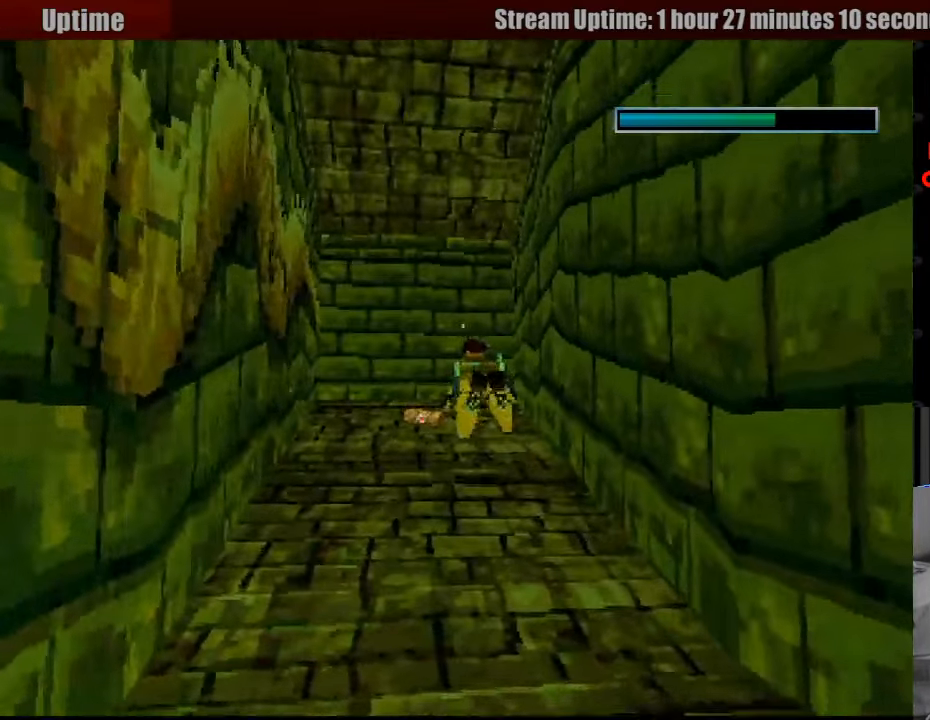
{"buttons": ["DPAD_LEFT"], "events": [[117, "SQUARE", "up"]]}
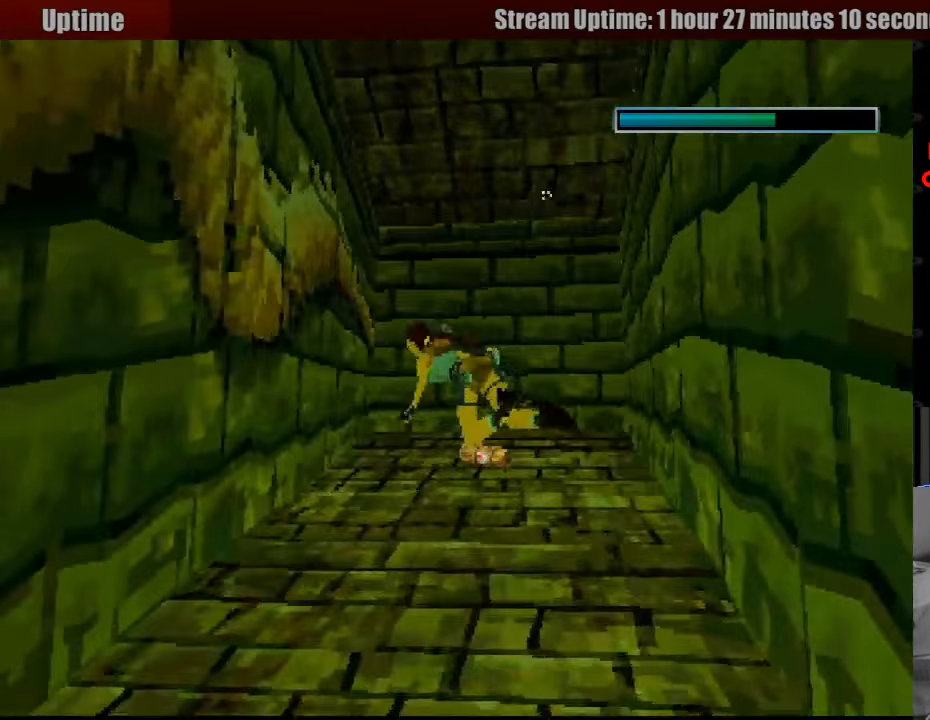
{"buttons": ["SQUARE", "DPAD_LEFT"], "events": [[83, "DPAD_DOWN", "down"], [100, "DPAD_DOWN", "up"], [433, "SQUARE", "down"]]}
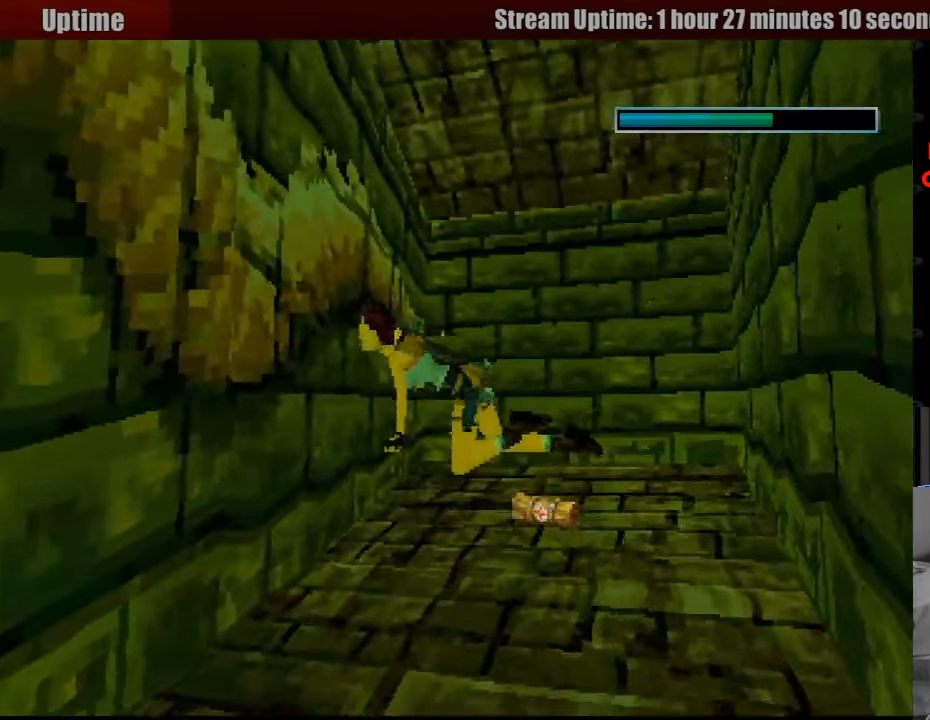
{"buttons": ["SQUARE", "DPAD_LEFT"], "events": []}
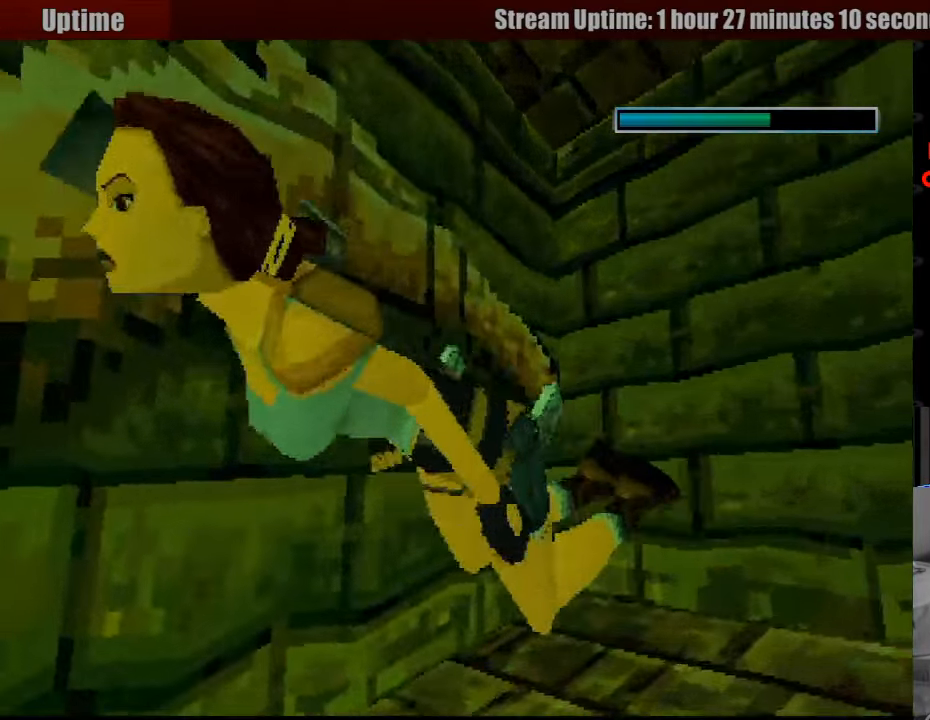
{"buttons": ["SQUARE", "DPAD_UP", "DPAD_RIGHT"], "events": [[100, "SQUARE", "up"], [117, "SQUARE", "down"], [133, "DPAD_UP", "down"], [150, "DPAD_LEFT", "up"], [150, "DPAD_UP", "up"], [200, "DPAD_UP", "down"], [350, "DPAD_RIGHT", "down"]]}
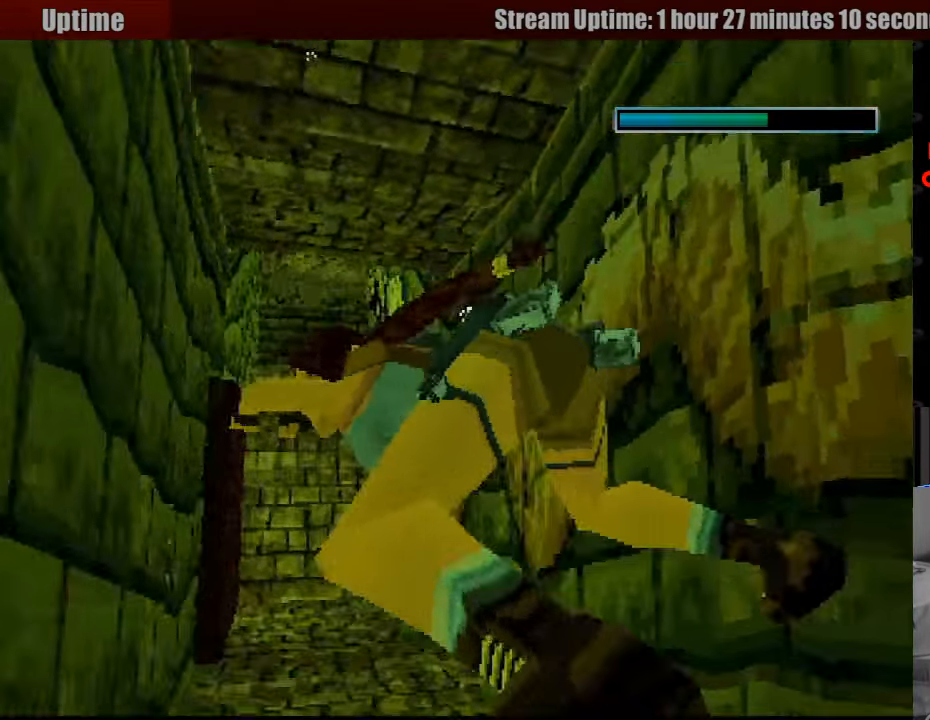
{"buttons": ["SQUARE"], "events": [[83, "DPAD_RIGHT", "up"], [233, "DPAD_UP", "up"], [333, "DPAD_RIGHT", "down"], [466, "DPAD_RIGHT", "up"]]}
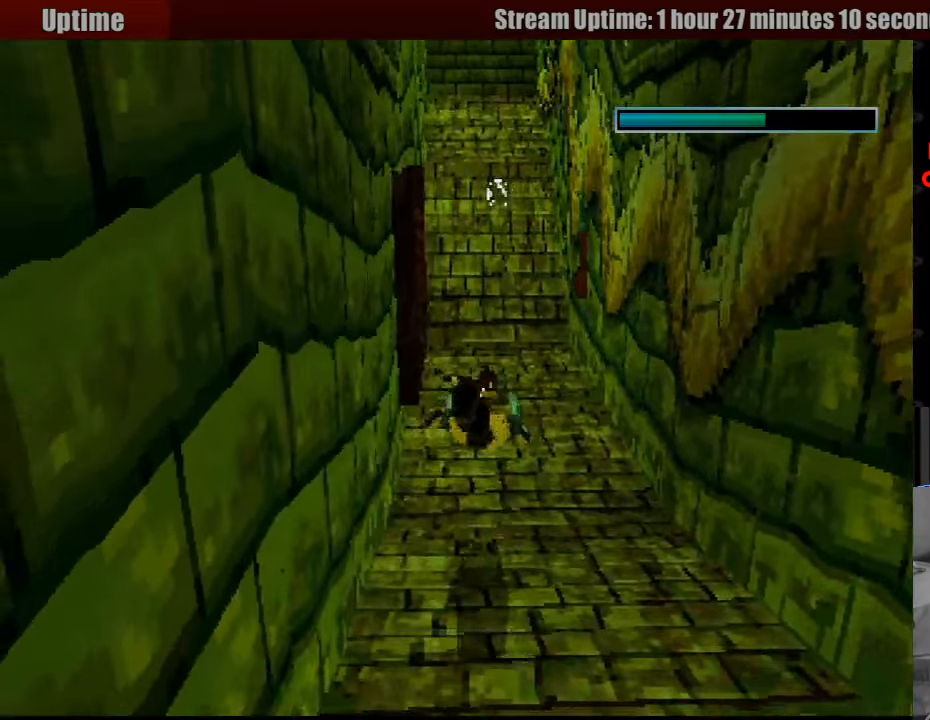
{"buttons": ["SQUARE", "DPAD_DOWN"], "events": [[50, "DPAD_DOWN", "down"], [50, "DPAD_RIGHT", "down"], [267, "DPAD_RIGHT", "up"]]}
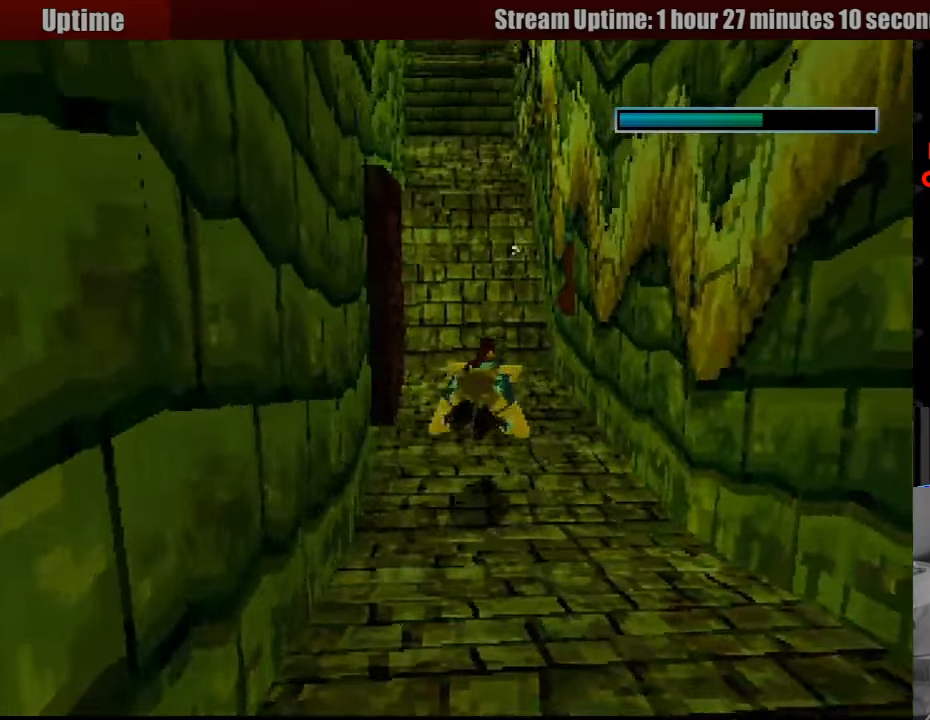
{"buttons": ["CROSS", "DPAD_UP", "DPAD_RIGHT"], "events": [[17, "DPAD_RIGHT", "down"], [83, "DPAD_RIGHT", "up"], [117, "DPAD_RIGHT", "down"], [133, "DPAD_RIGHT", "up"], [167, "DPAD_DOWN", "up"], [200, "DPAD_RIGHT", "down"], [283, "DPAD_UP", "down"], [483, "CROSS", "down"], [483, "SQUARE", "up"]]}
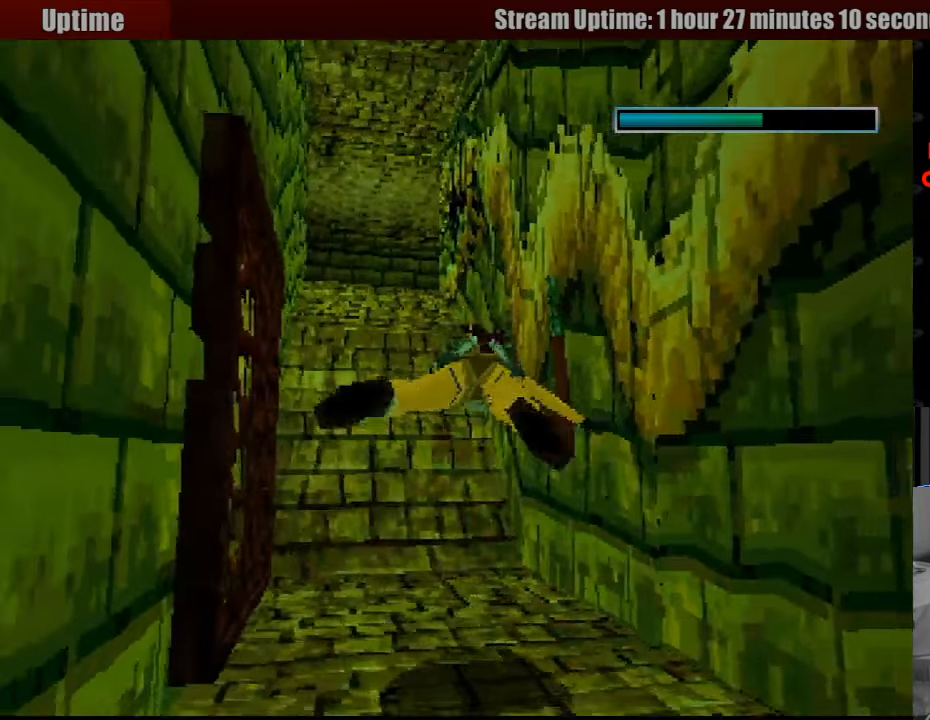
{"buttons": ["CROSS"], "events": [[17, "DPAD_UP", "up"], [283, "DPAD_RIGHT", "up"]]}
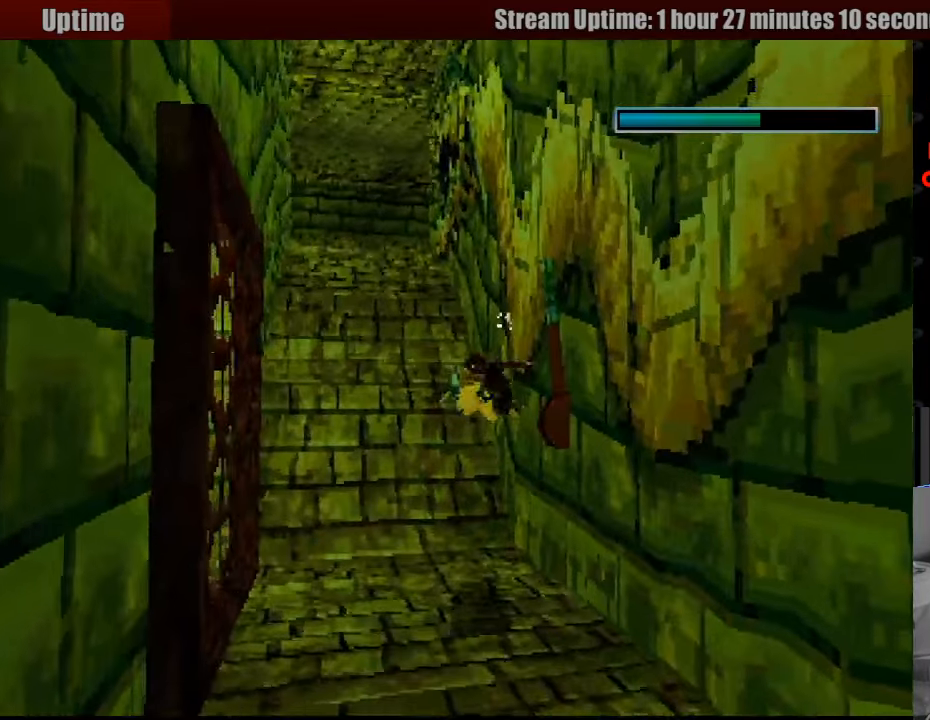
{"buttons": ["CROSS"], "events": [[200, "DPAD_RIGHT", "down"], [333, "DPAD_RIGHT", "up"]]}
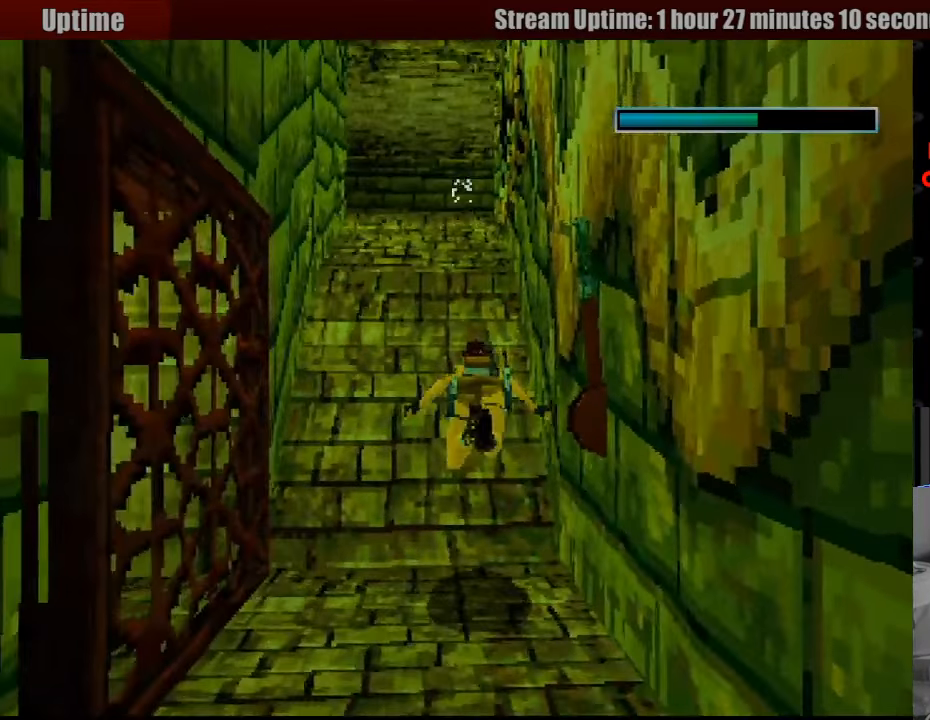
{"buttons": ["DPAD_RIGHT"], "events": [[200, "DPAD_RIGHT", "down"], [233, "DPAD_DOWN", "down"], [333, "CROSS", "up"], [500, "DPAD_DOWN", "up"]]}
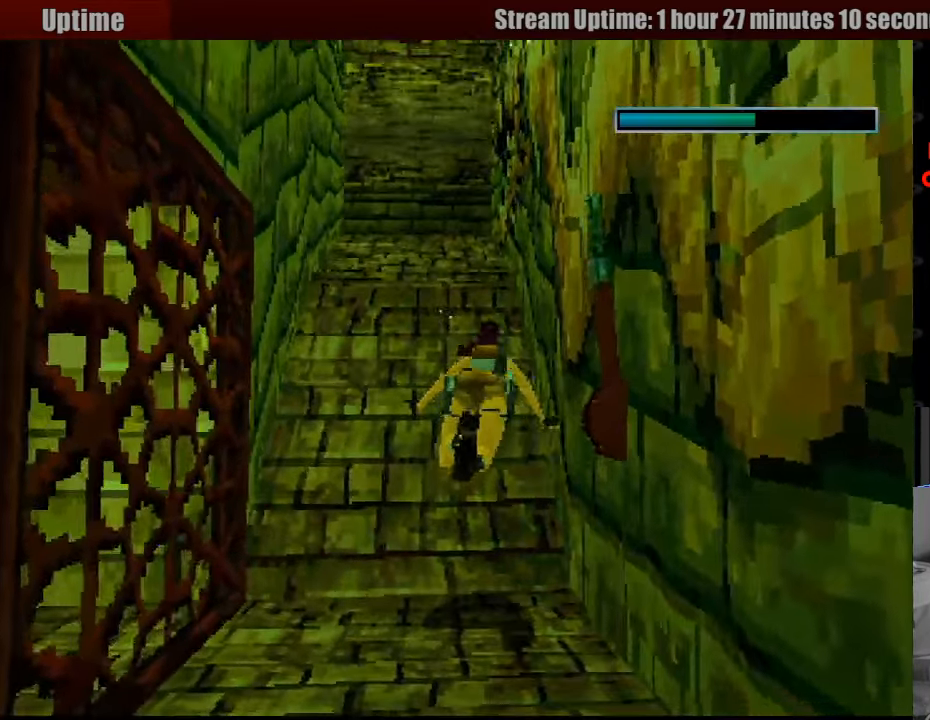
{"buttons": ["SQUARE", "DPAD_UP", "DPAD_LEFT"], "events": [[383, "DPAD_UP", "down"], [417, "DPAD_RIGHT", "up"], [433, "DPAD_LEFT", "down"], [450, "DPAD_DOWN", "down"], [467, "DPAD_DOWN", "up"], [467, "SQUARE", "down"]]}
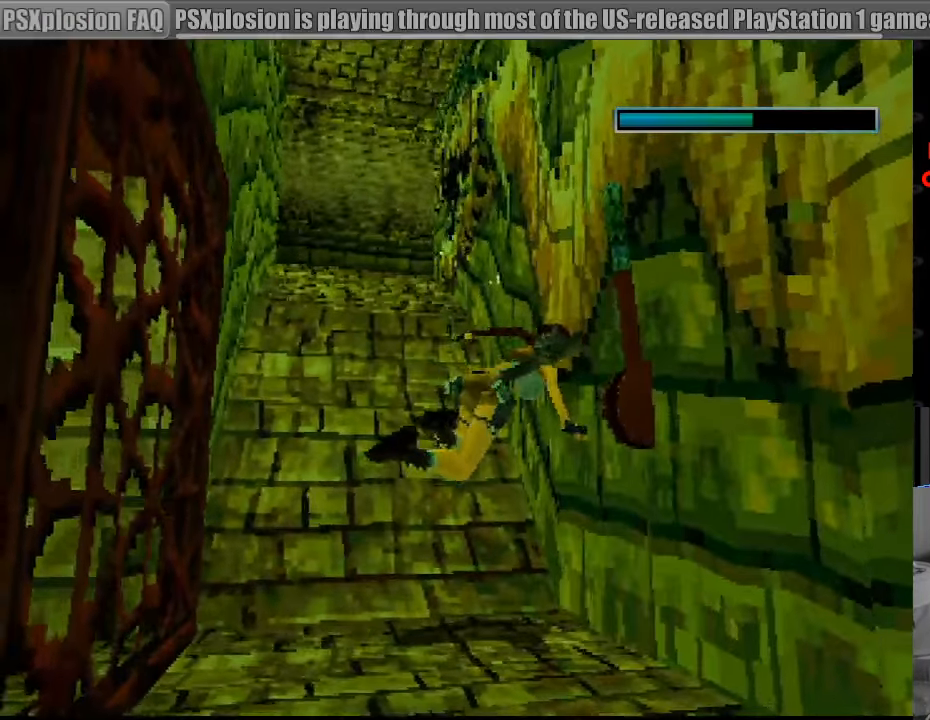
{"buttons": ["CROSS", "DPAD_RIGHT"], "events": [[17, "SQUARE", "up"], [33, "DPAD_LEFT", "up"], [50, "DPAD_RIGHT", "down"], [400, "CROSS", "down"], [500, "DPAD_UP", "up"]]}
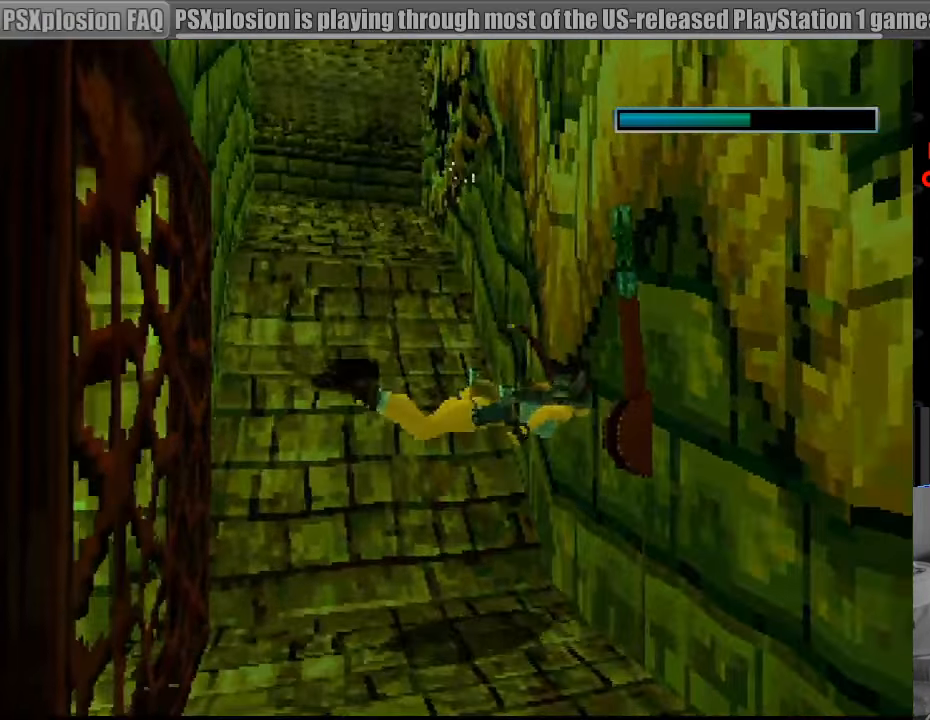
{"buttons": ["CROSS"], "events": [[250, "DPAD_RIGHT", "up"]]}
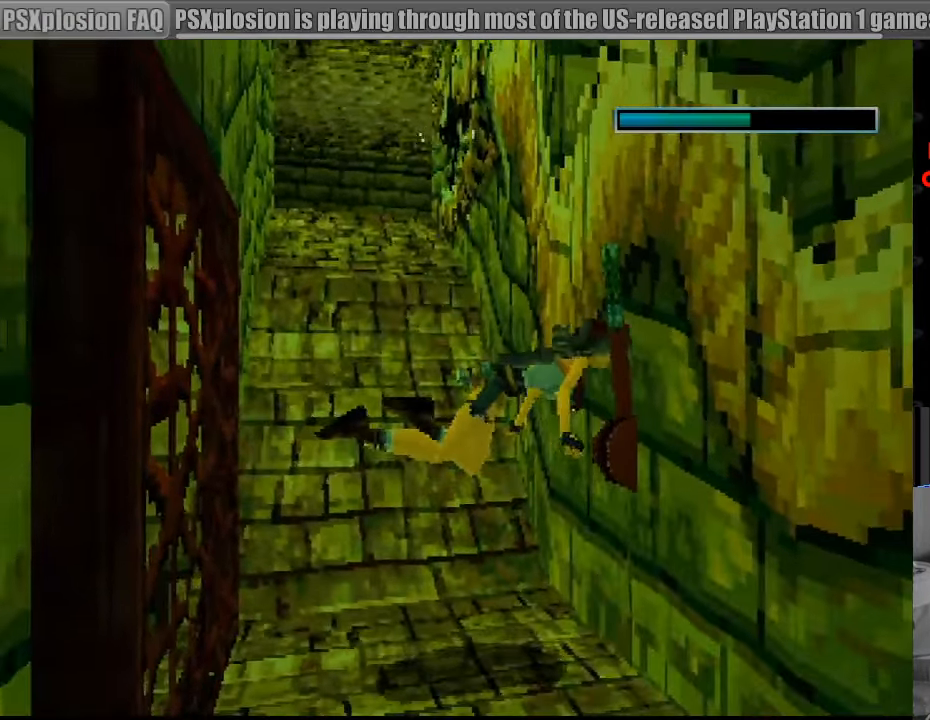
{"buttons": ["CROSS"], "events": []}
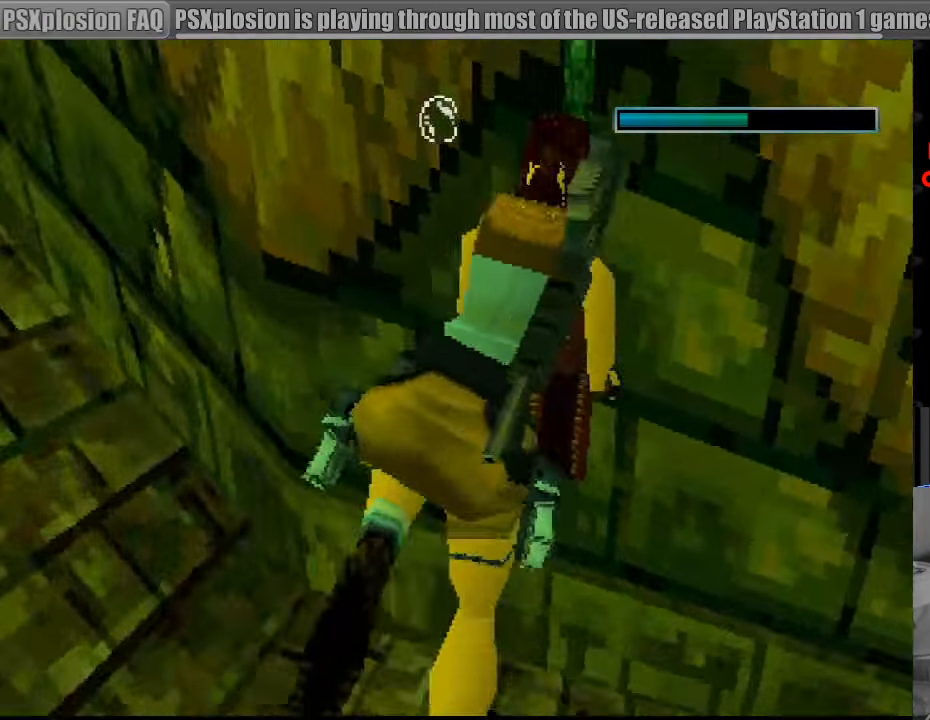
{"buttons": ["CROSS"], "events": []}
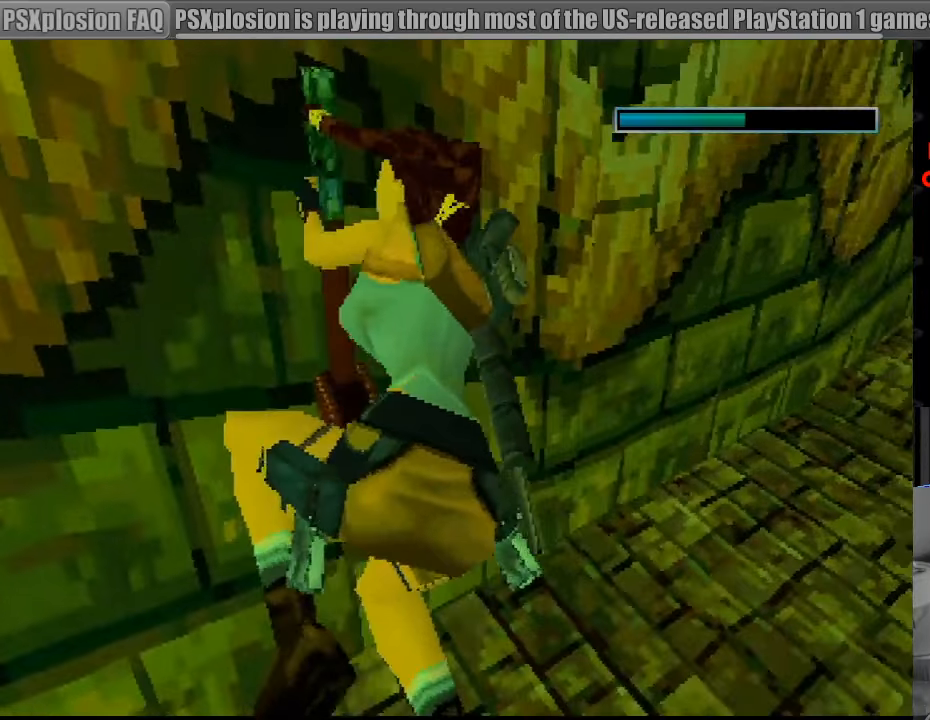
{"buttons": ["CROSS"], "events": []}